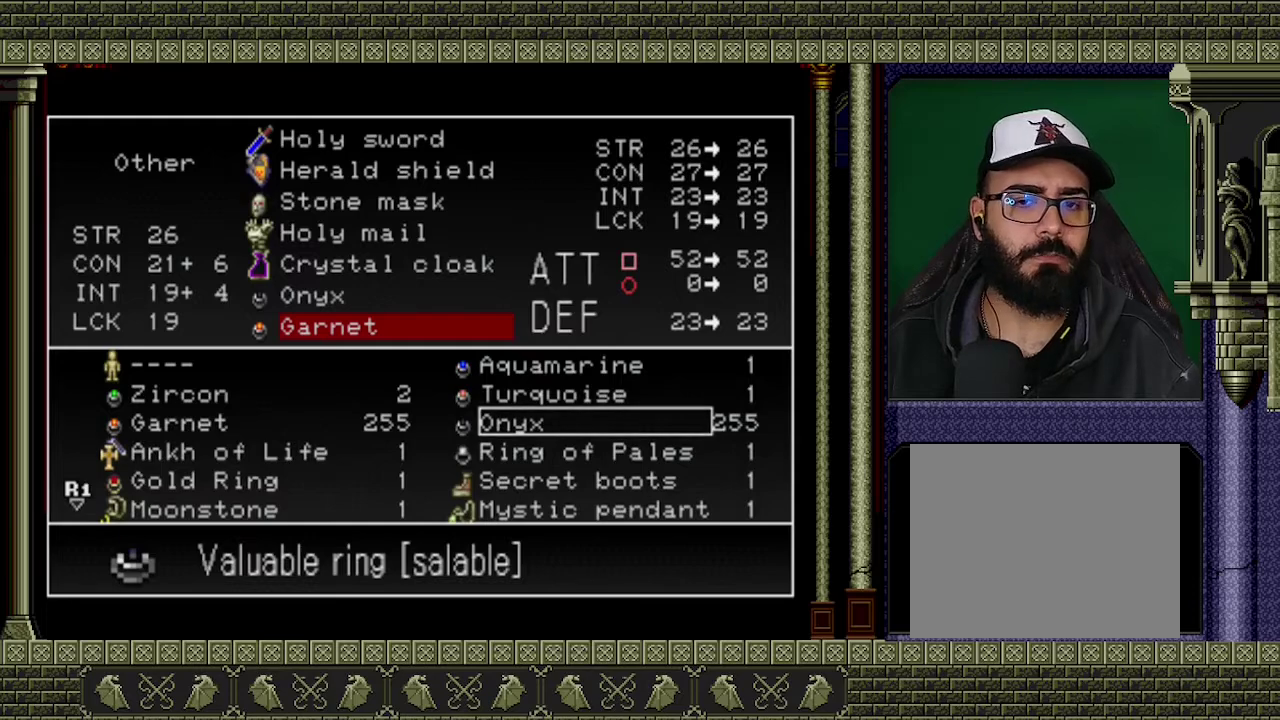
Gameplay with a controller (Xbox layout); each line is a JSON object with the inputs held at the frame after it. "events" lists button and stick changes between this image and that frame as [ms after this image, input, new state], when the widget could be followed in between. Not read: L3 R3 right_stick.
{"buttons": ["Y"], "left_stick": "center", "events": [[433, "Y", "down"]]}
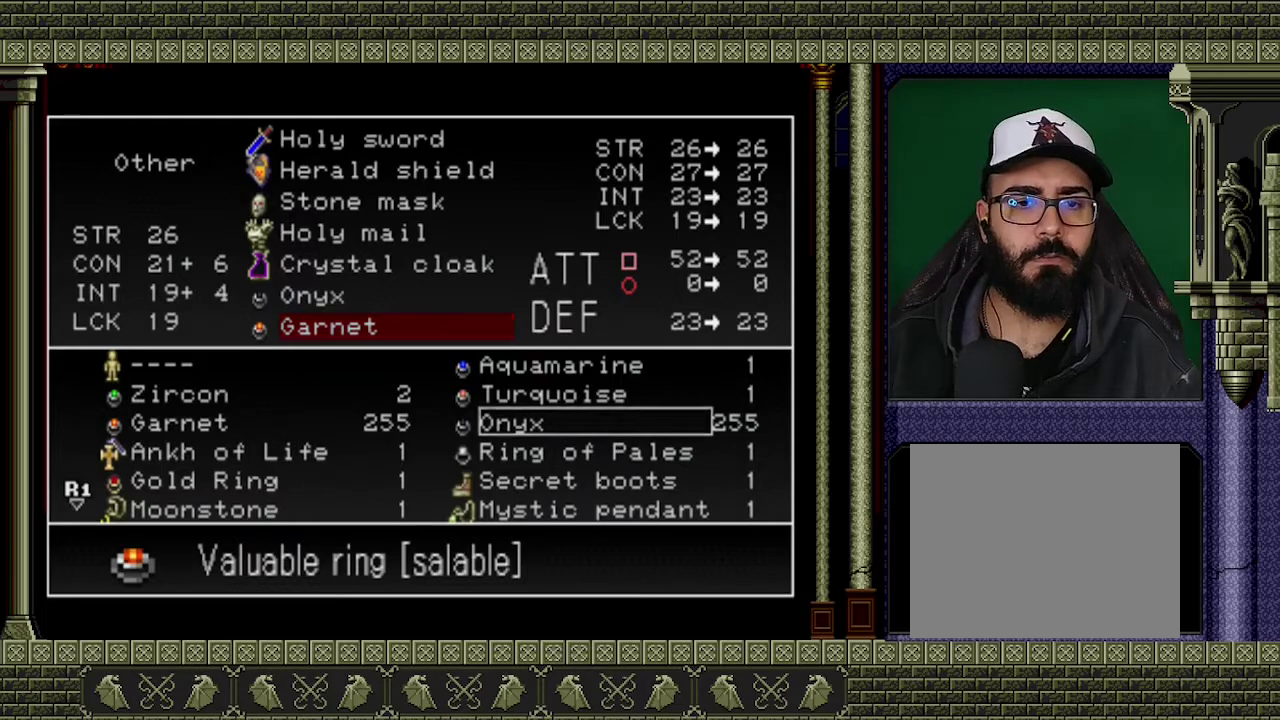
{"buttons": [], "left_stick": "center", "events": [[33, "Y", "up"], [367, "Y", "down"], [467, "Y", "up"]]}
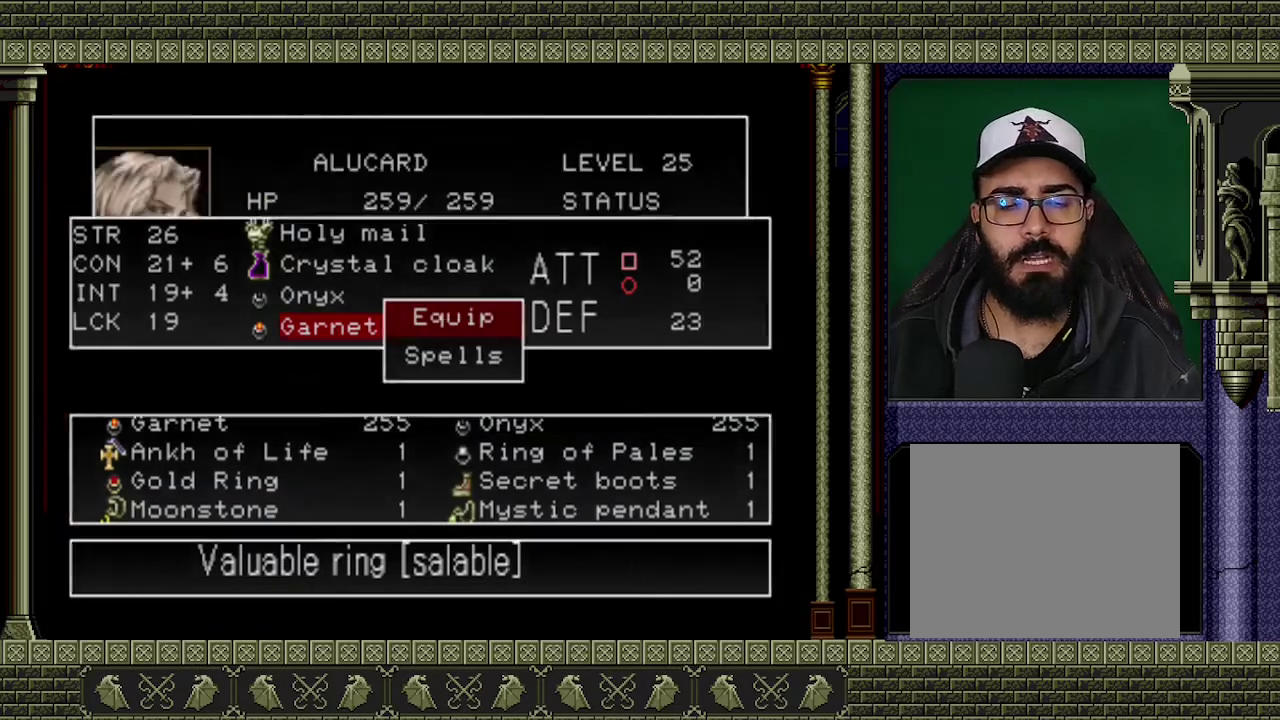
{"buttons": [], "left_stick": "center", "events": []}
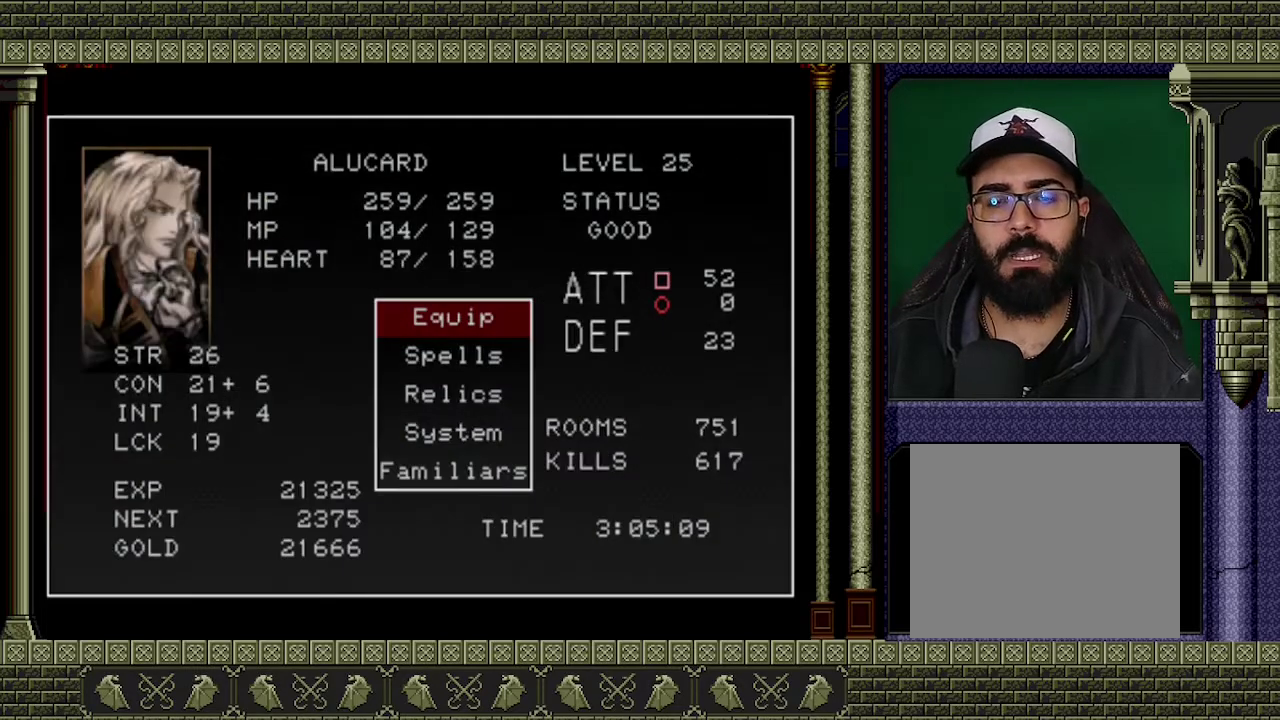
{"buttons": [], "left_stick": "center", "events": []}
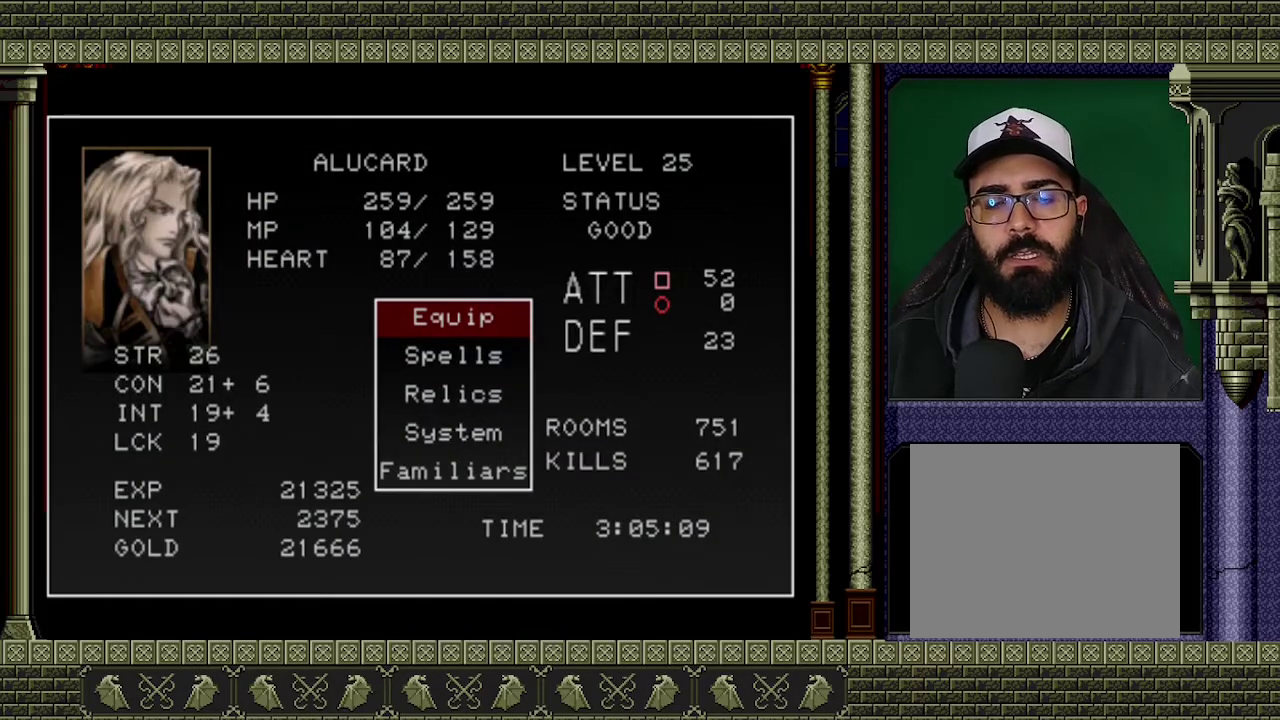
{"buttons": [], "left_stick": "center", "events": []}
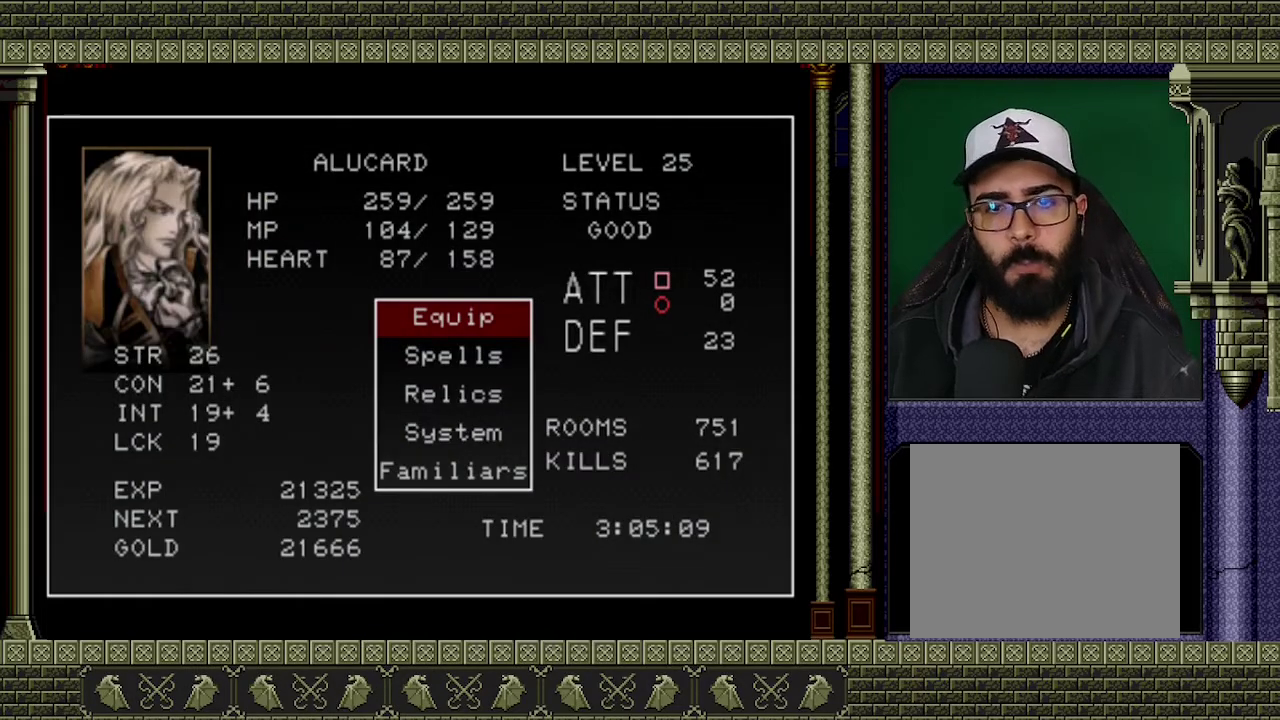
{"buttons": [], "left_stick": "center", "events": []}
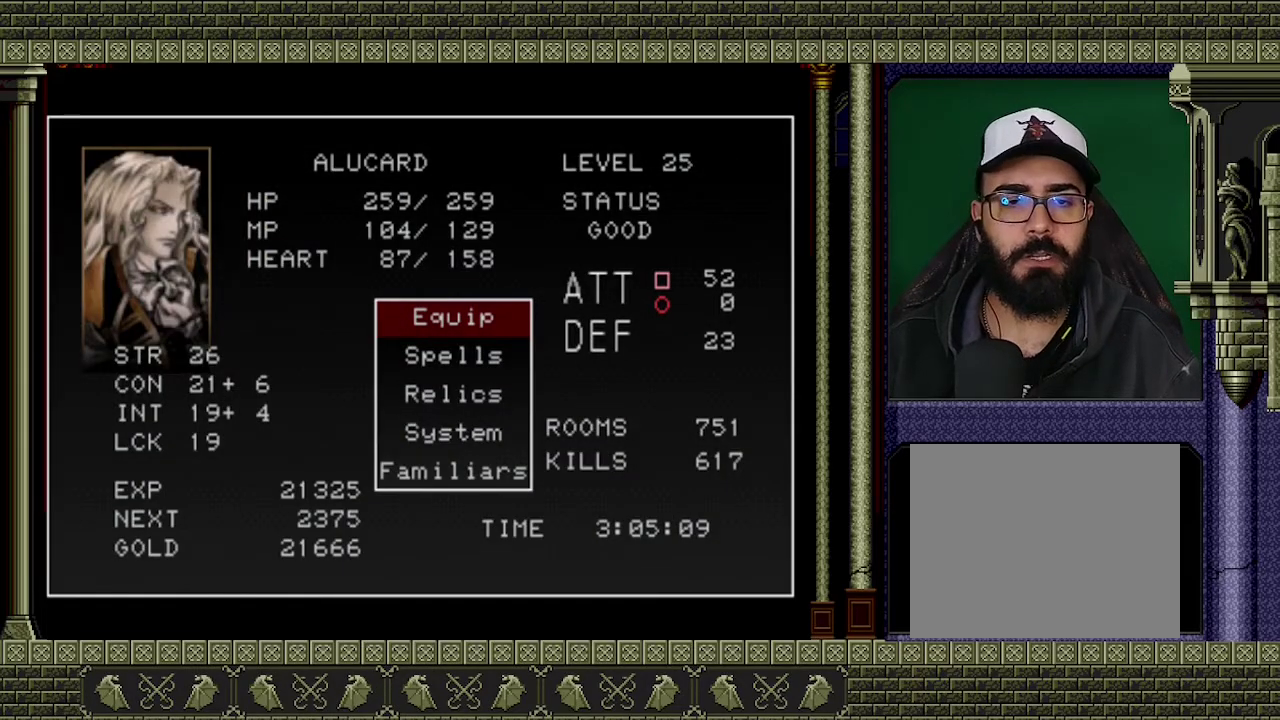
{"buttons": [], "left_stick": "center", "events": [[200, "Y", "down"], [333, "Y", "up"]]}
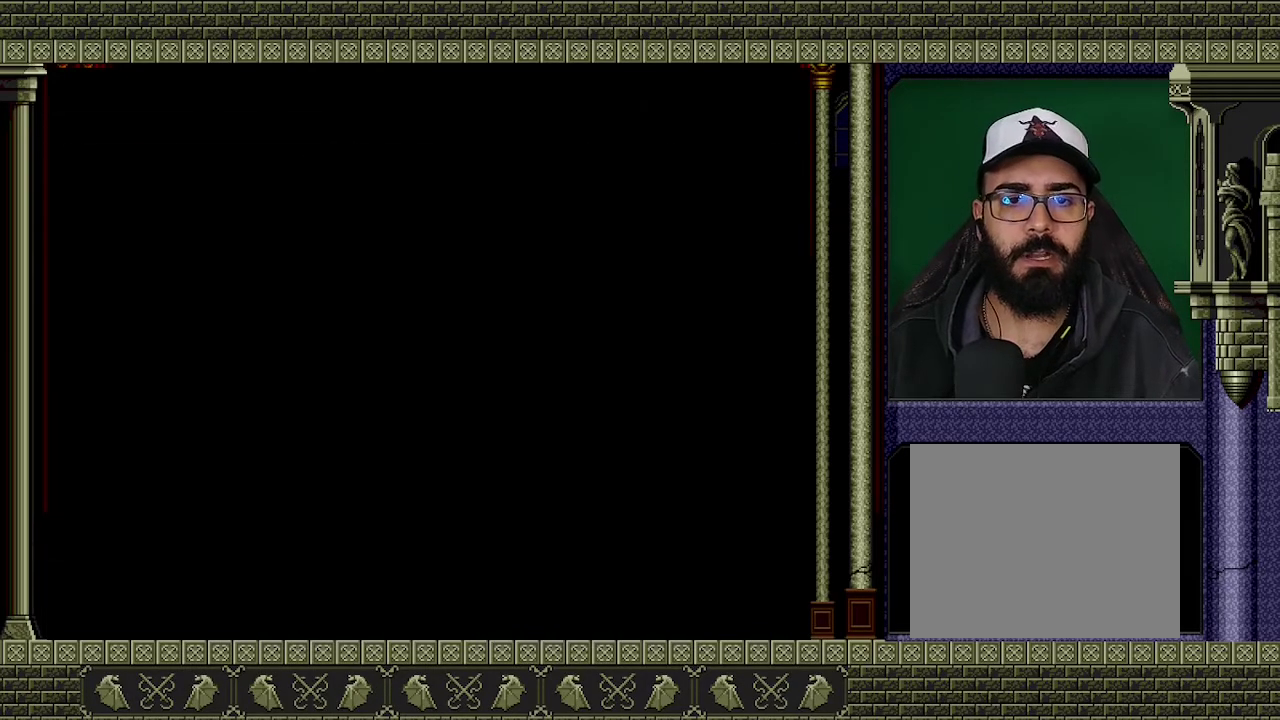
{"buttons": [], "left_stick": "center", "events": []}
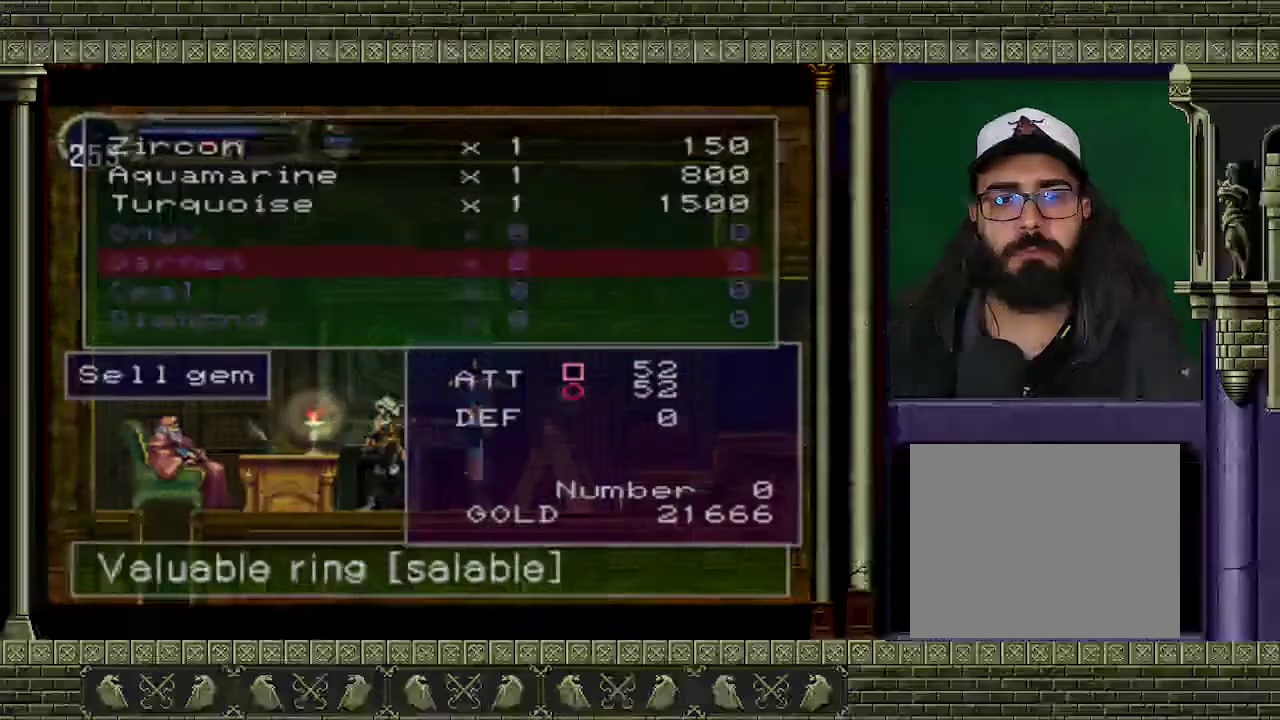
{"buttons": [], "left_stick": "center", "events": []}
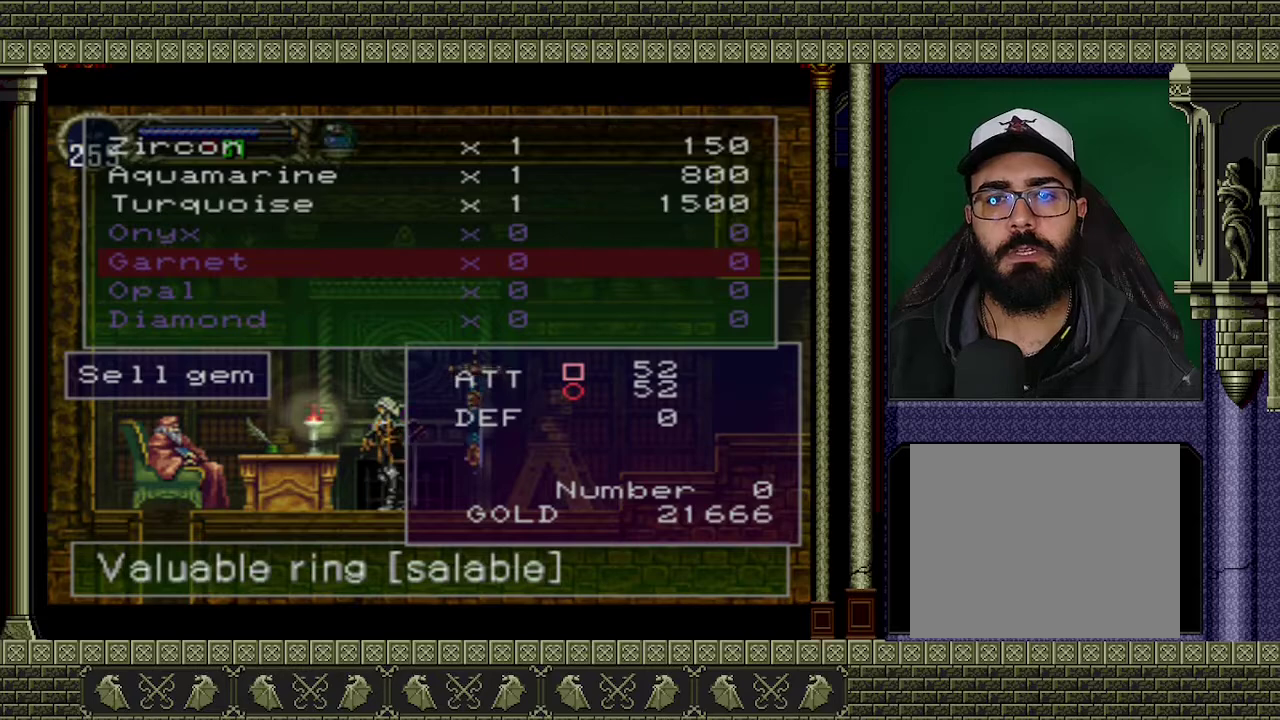
{"buttons": [], "left_stick": "center", "events": []}
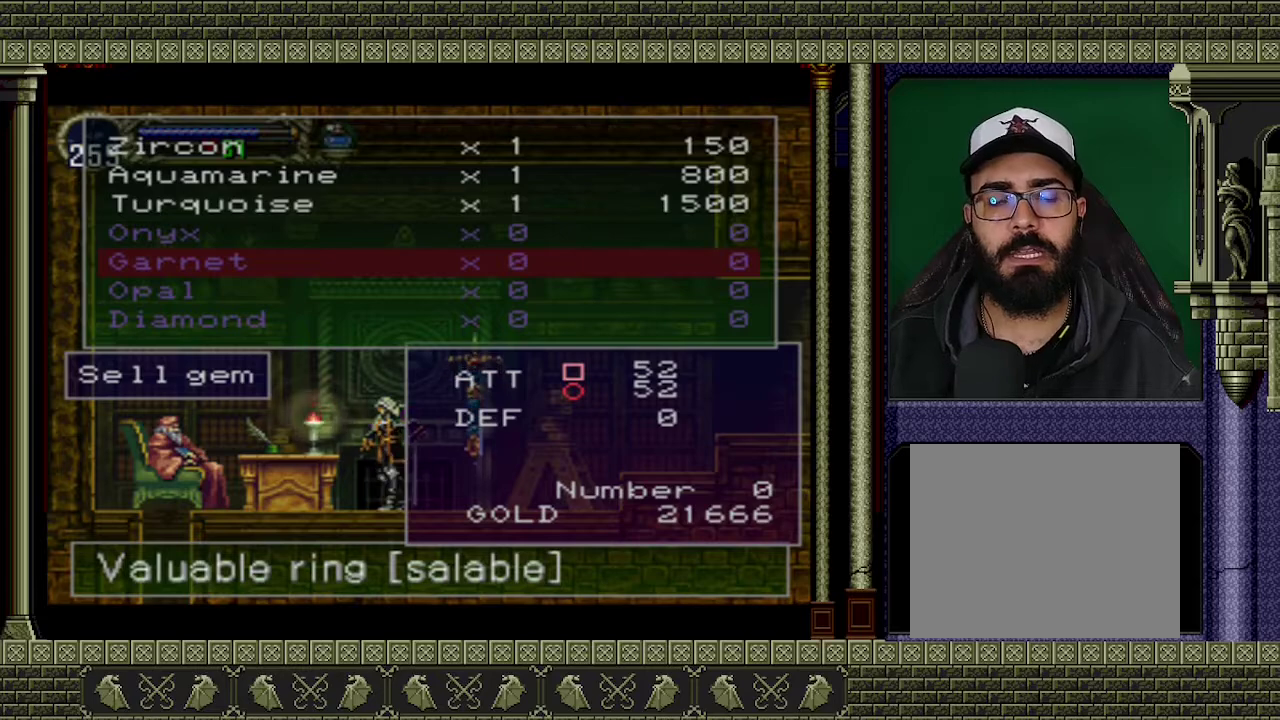
{"buttons": [], "left_stick": "center", "events": [[267, "Y", "down"], [400, "Y", "up"]]}
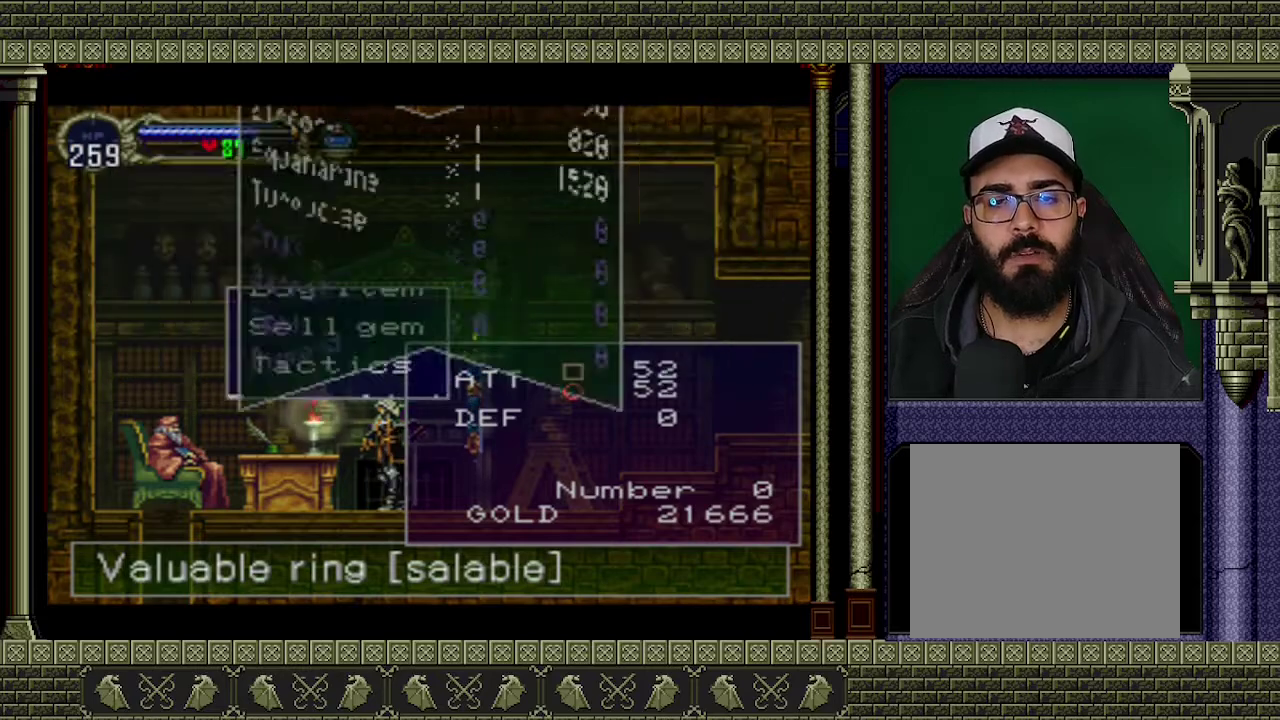
{"buttons": [], "left_stick": "center", "events": []}
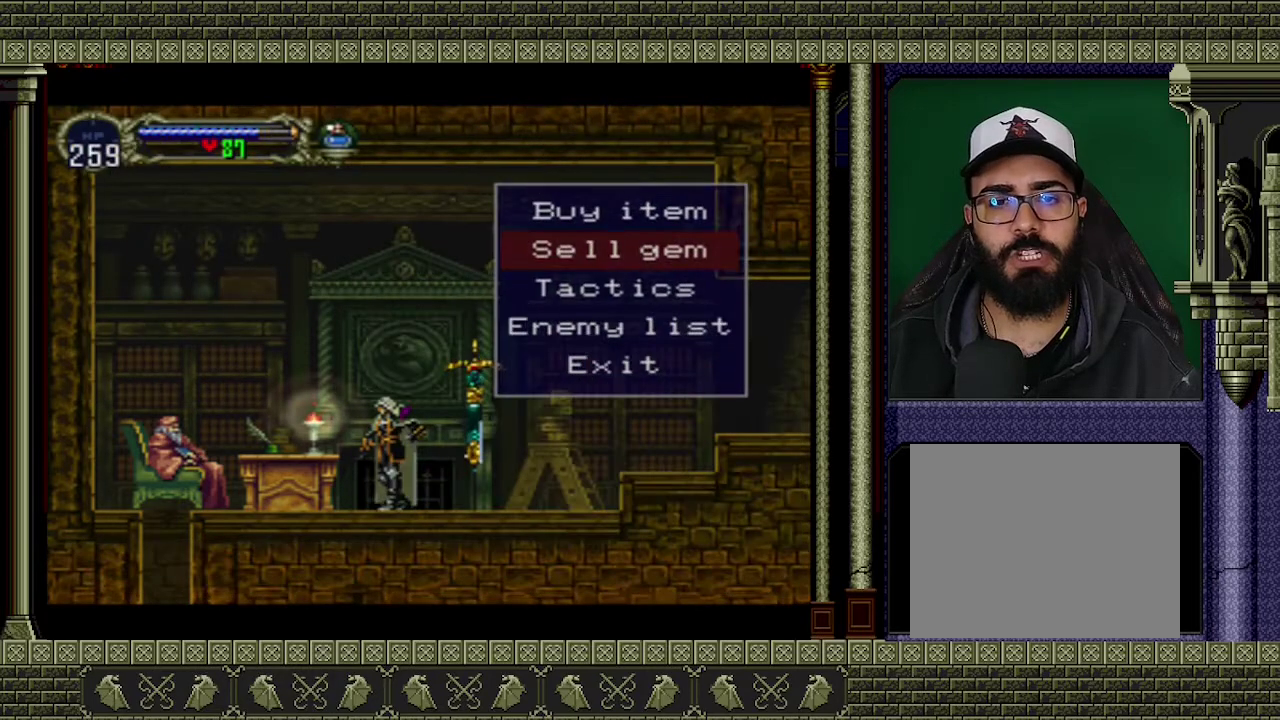
{"buttons": ["A"], "left_stick": "center", "events": [[433, "A", "down"]]}
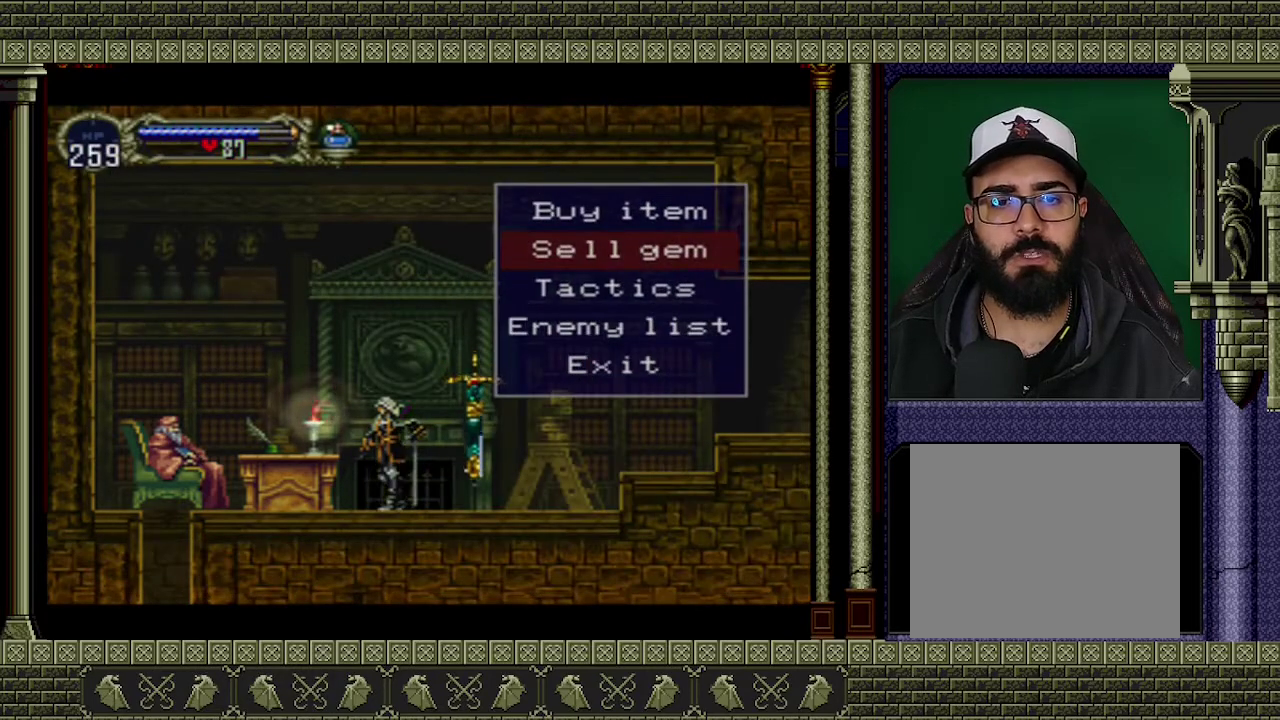
{"buttons": [], "left_stick": "center", "events": [[67, "A", "up"]]}
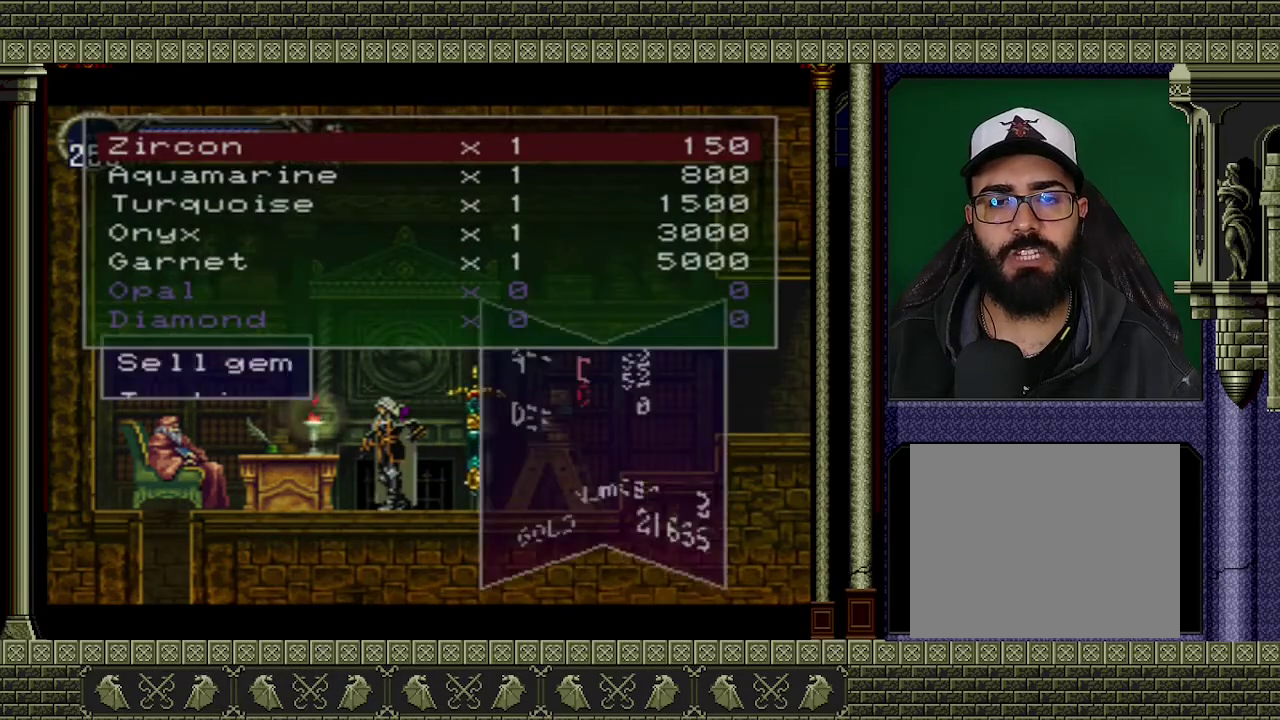
{"buttons": [], "left_stick": "center", "events": [[200, "DPAD_DOWN", "down"], [300, "DPAD_DOWN", "up"], [400, "DPAD_DOWN", "down"], [500, "DPAD_DOWN", "up"]]}
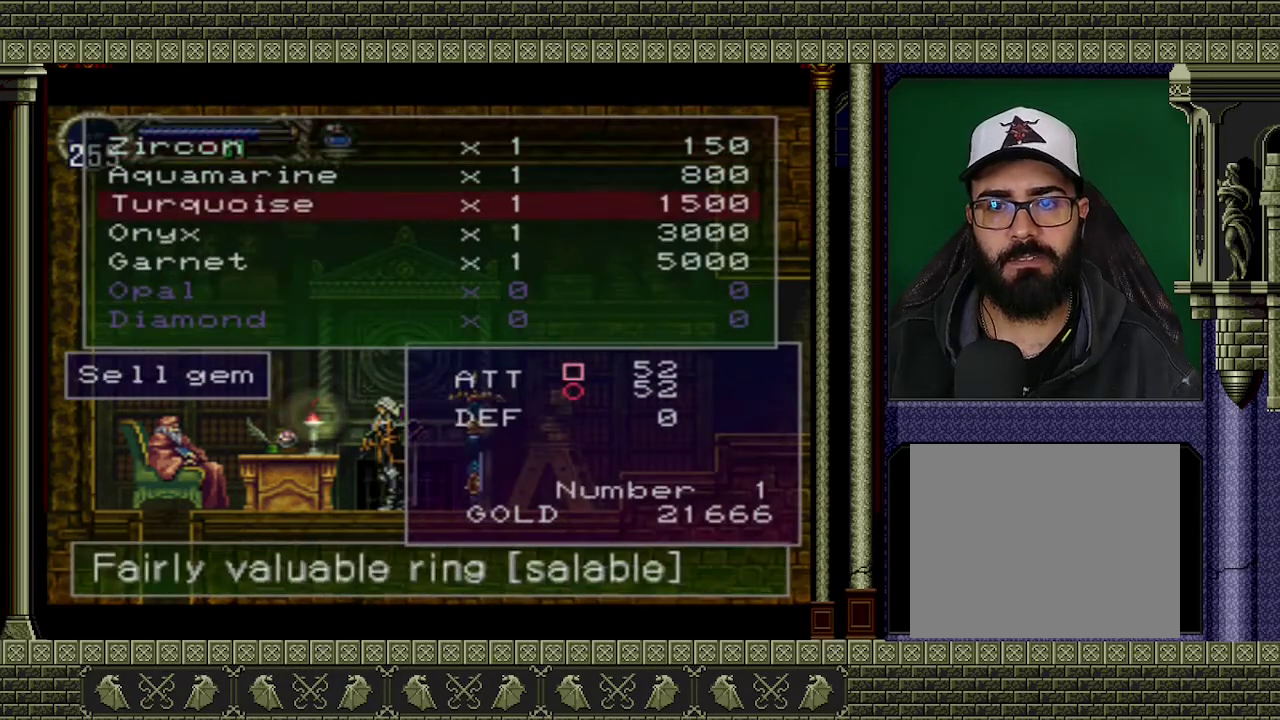
{"buttons": ["DPAD_RIGHT"], "left_stick": "center", "events": [[67, "DPAD_DOWN", "down"], [167, "DPAD_DOWN", "up"], [433, "DPAD_RIGHT", "down"]]}
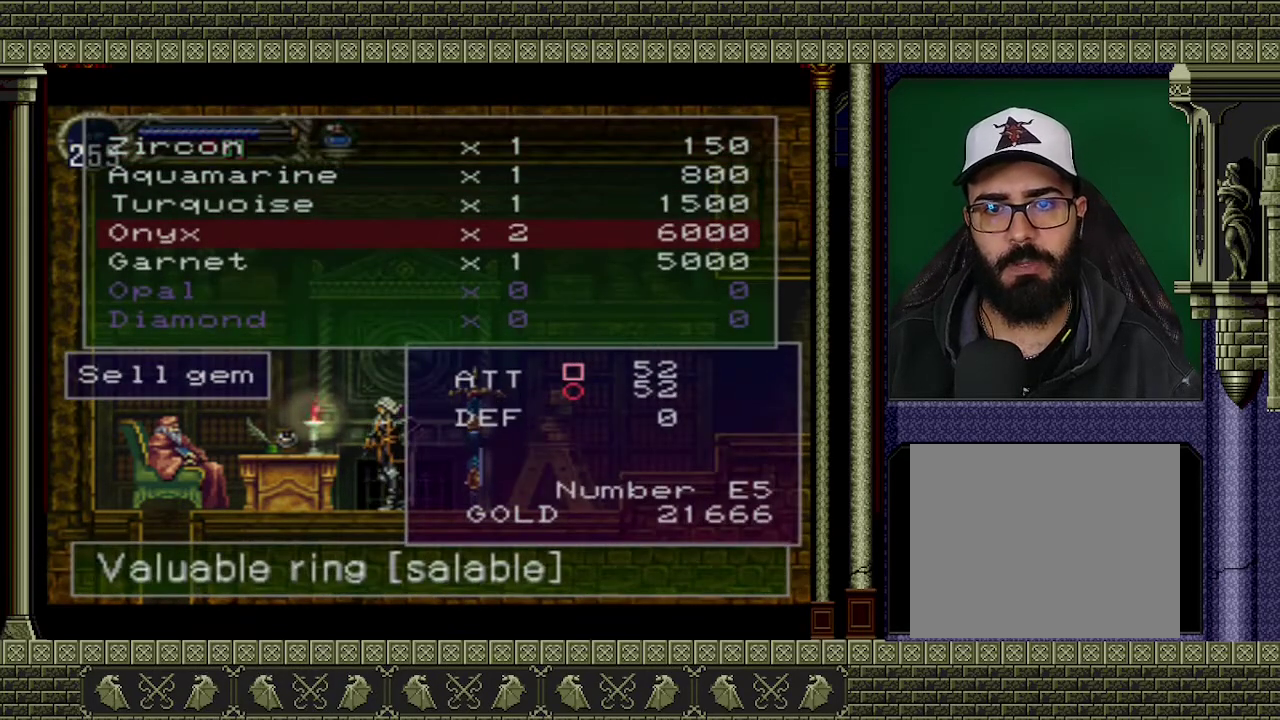
{"buttons": ["DPAD_RIGHT"], "left_stick": "center", "events": []}
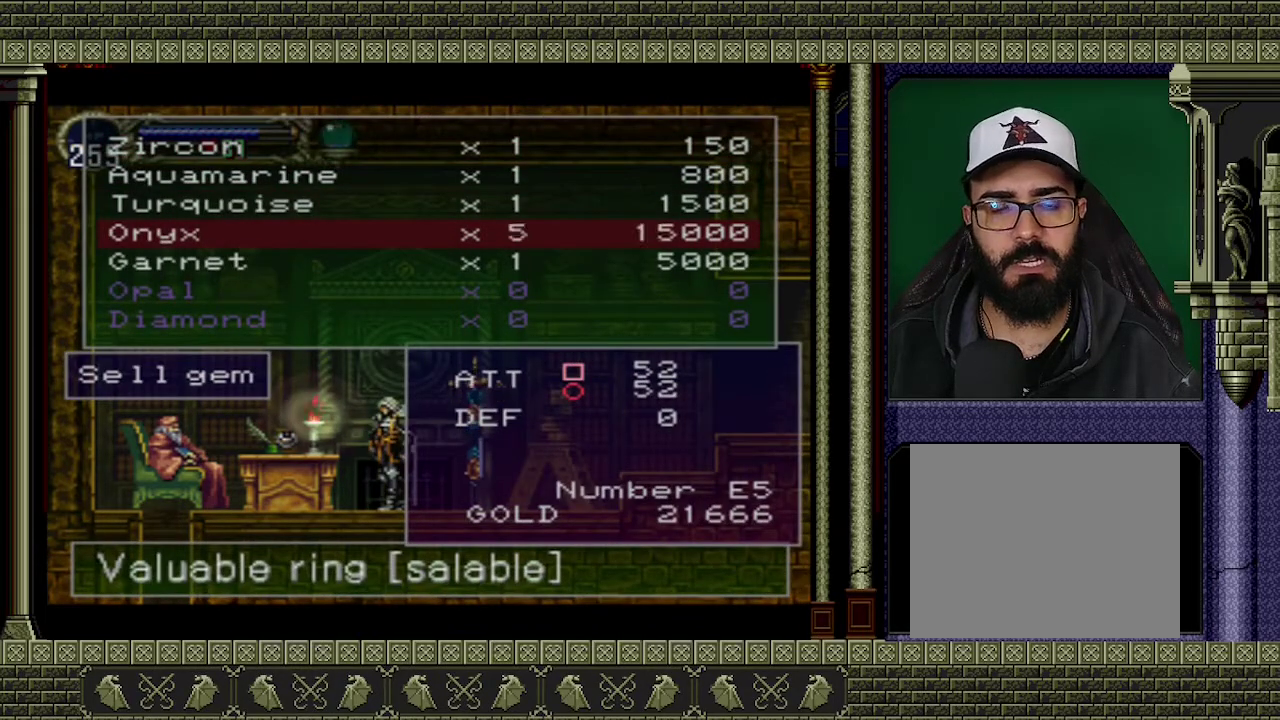
{"buttons": ["DPAD_RIGHT"], "left_stick": "center", "events": []}
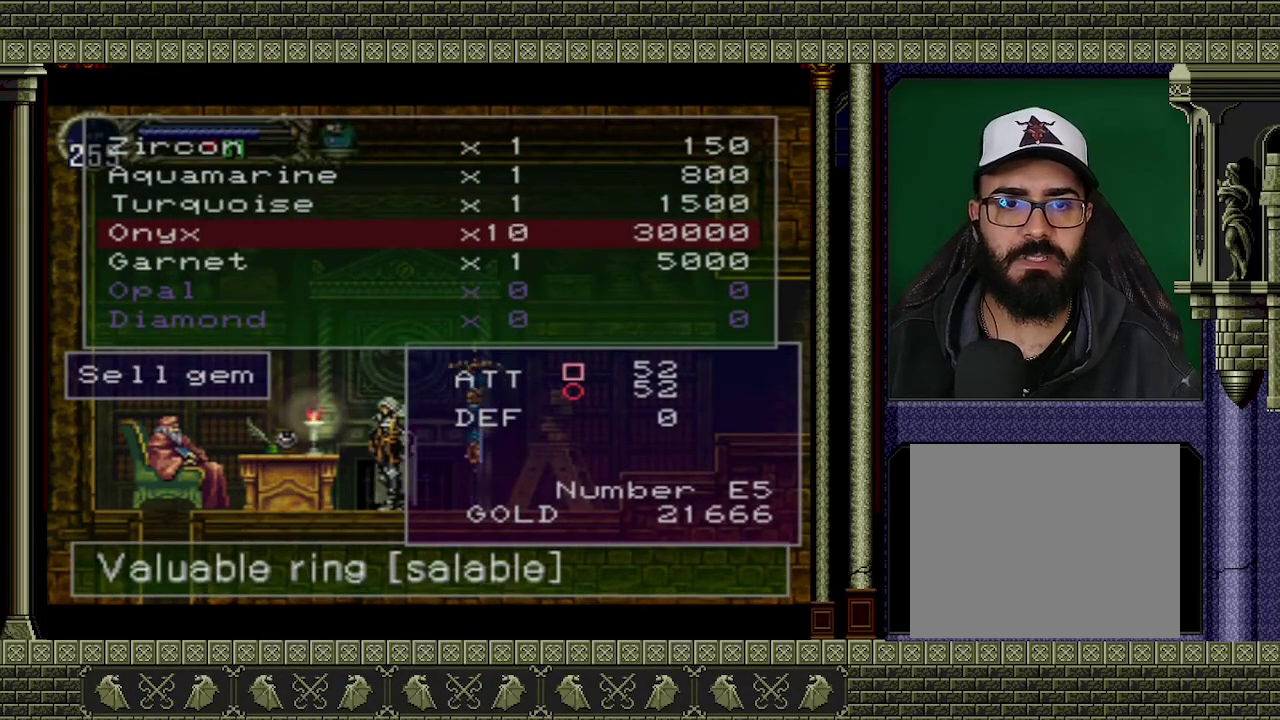
{"buttons": ["DPAD_RIGHT"], "left_stick": "center", "events": []}
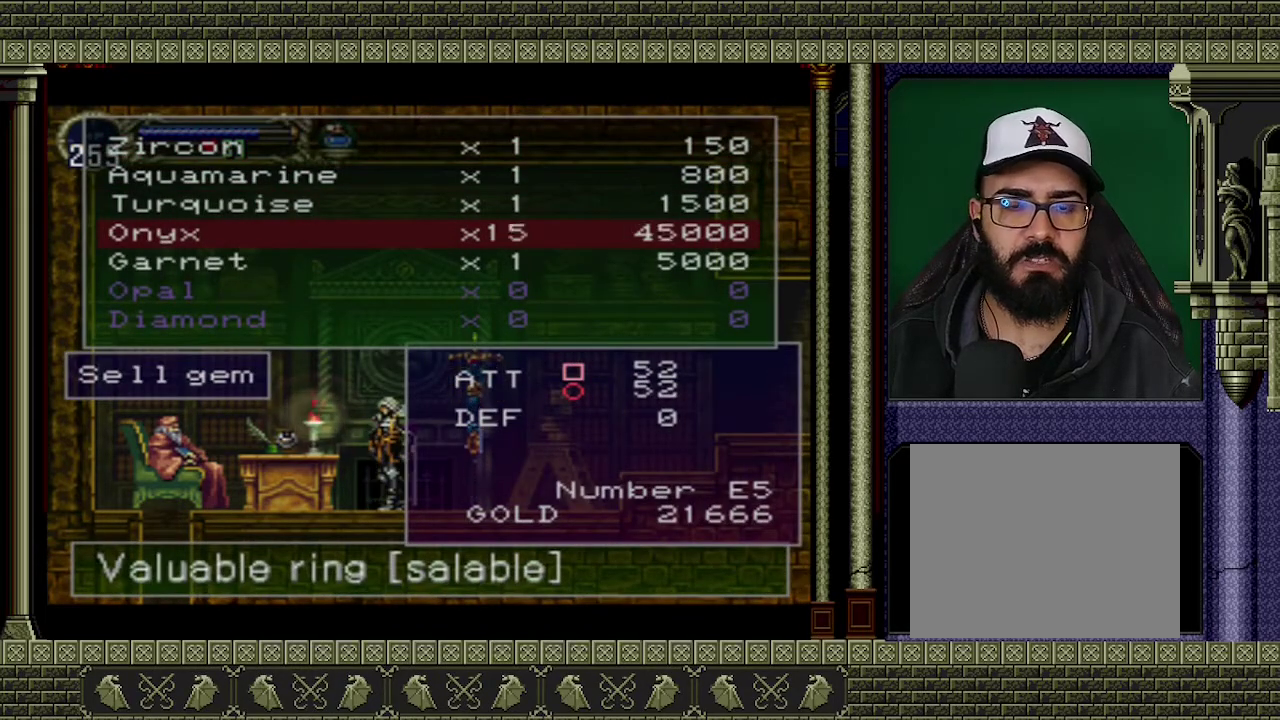
{"buttons": ["DPAD_RIGHT"], "left_stick": "center", "events": []}
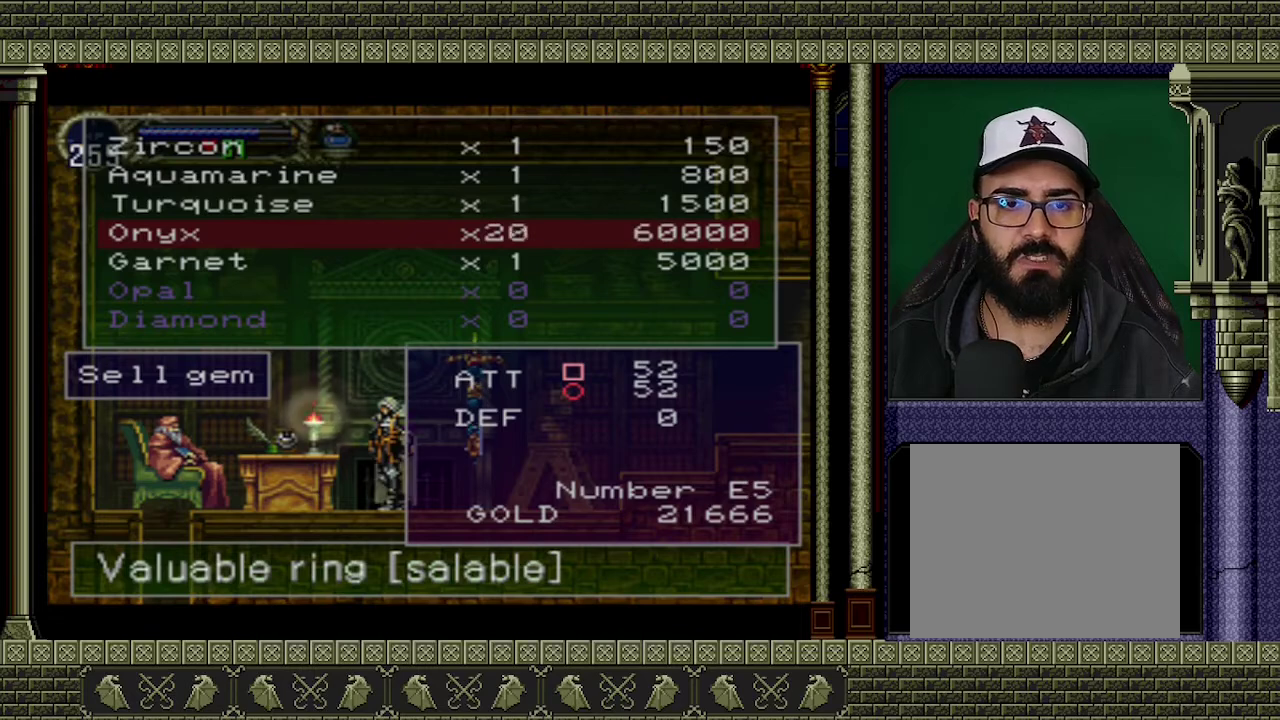
{"buttons": ["DPAD_RIGHT"], "left_stick": "center", "events": []}
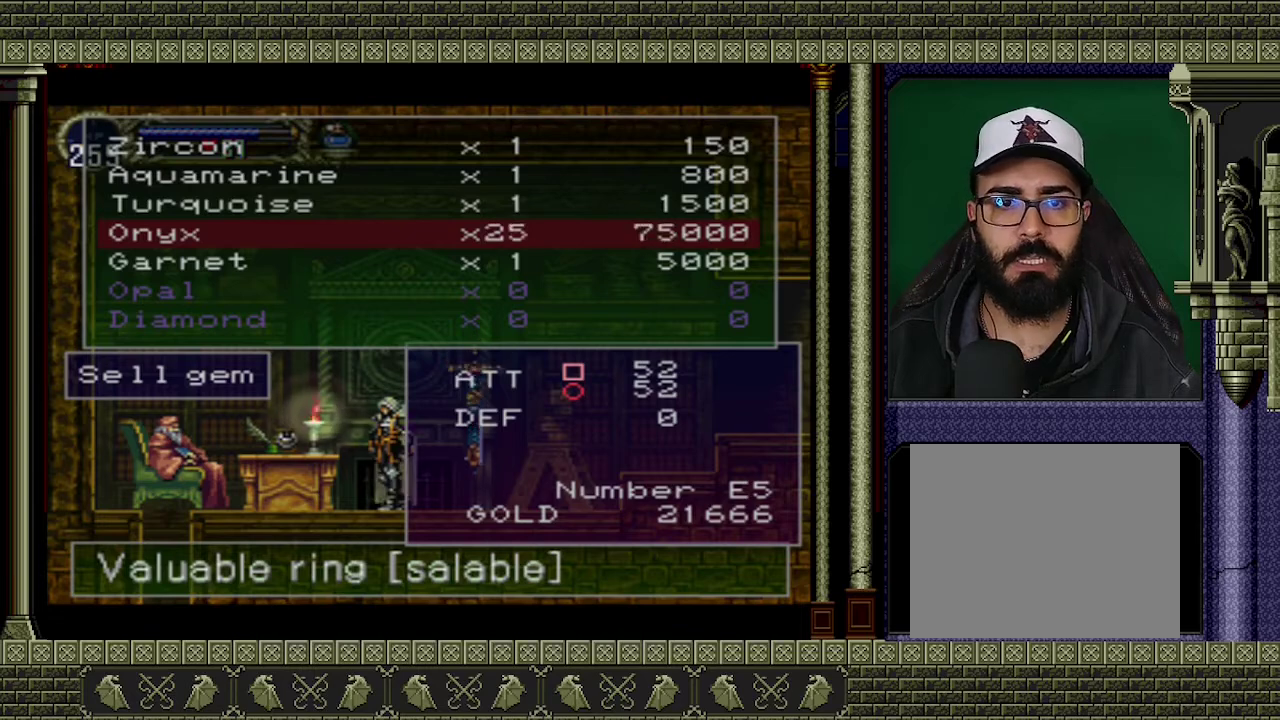
{"buttons": ["DPAD_RIGHT"], "left_stick": "center", "events": []}
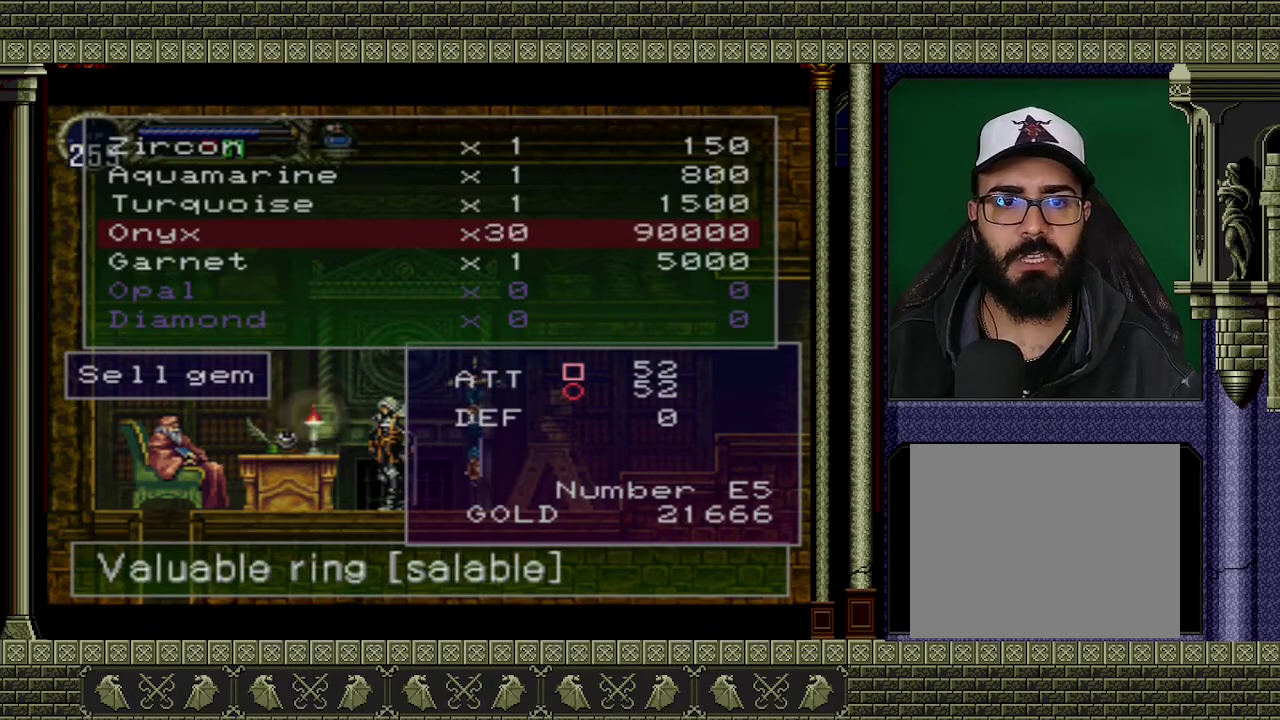
{"buttons": ["DPAD_RIGHT"], "left_stick": "center", "events": []}
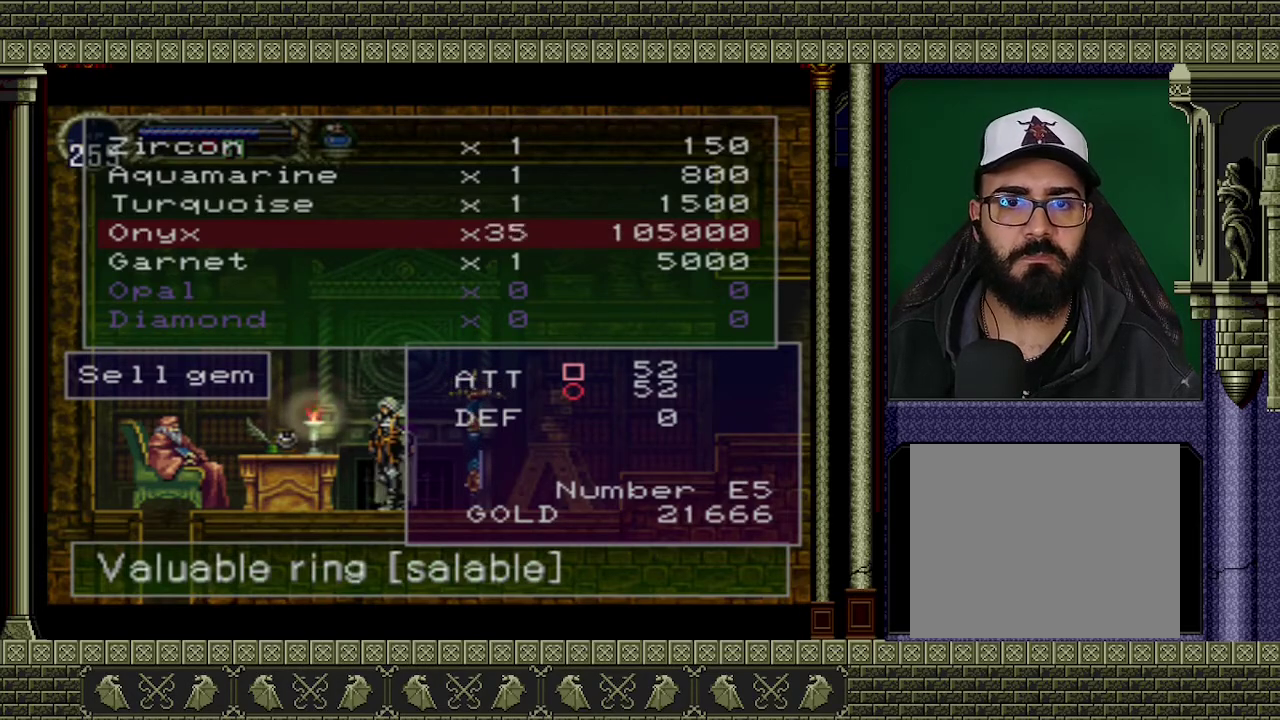
{"buttons": ["DPAD_RIGHT"], "left_stick": "center", "events": []}
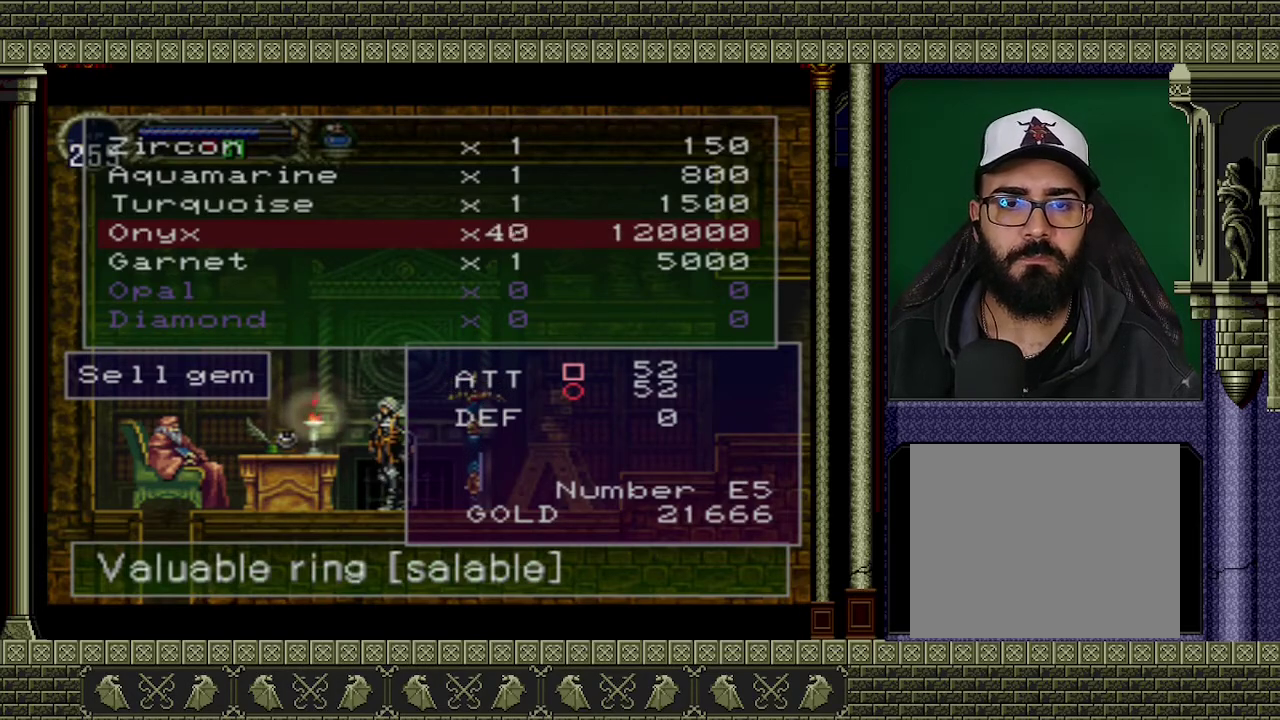
{"buttons": ["DPAD_RIGHT"], "left_stick": "center", "events": []}
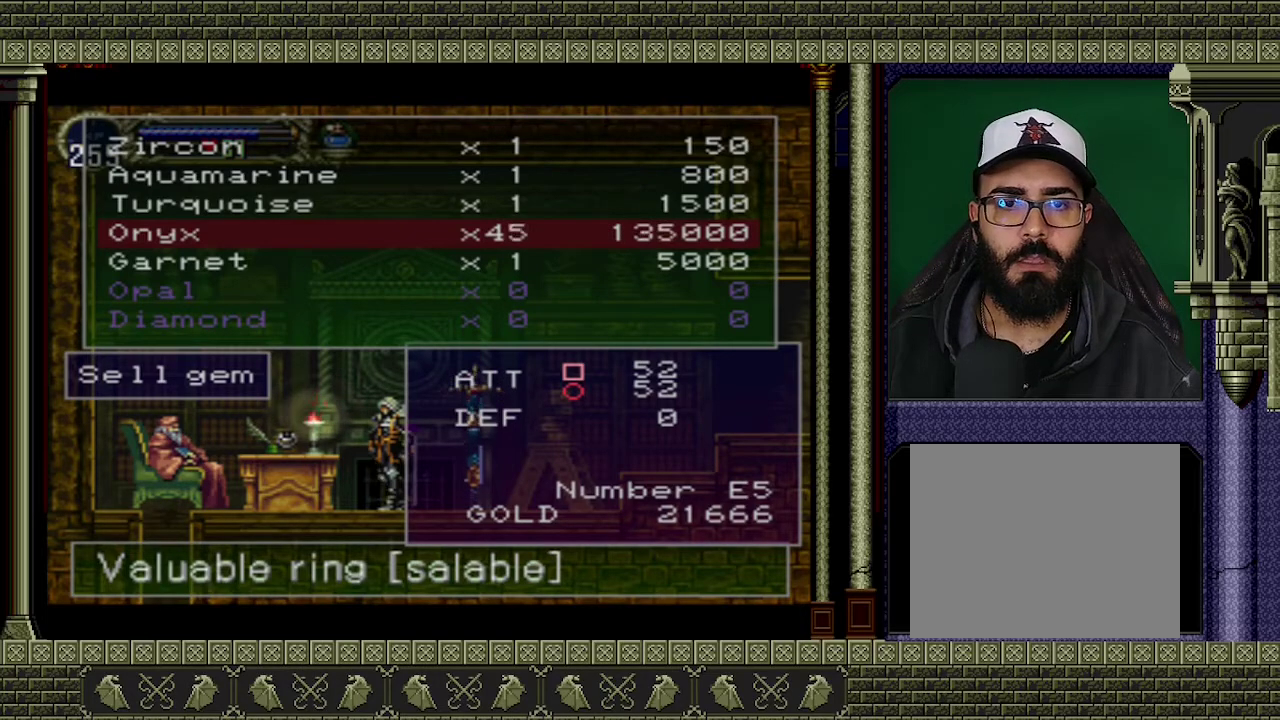
{"buttons": [], "left_stick": "center", "events": [[467, "DPAD_RIGHT", "up"]]}
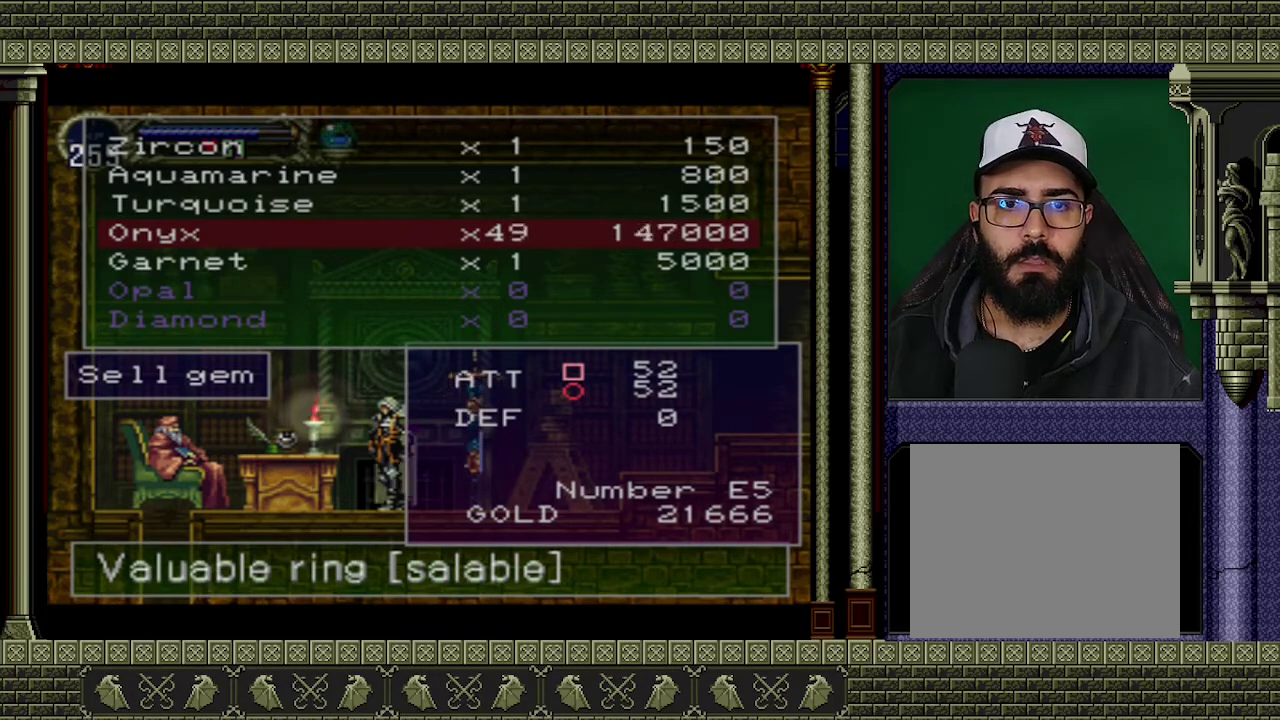
{"buttons": [], "left_stick": "center", "events": []}
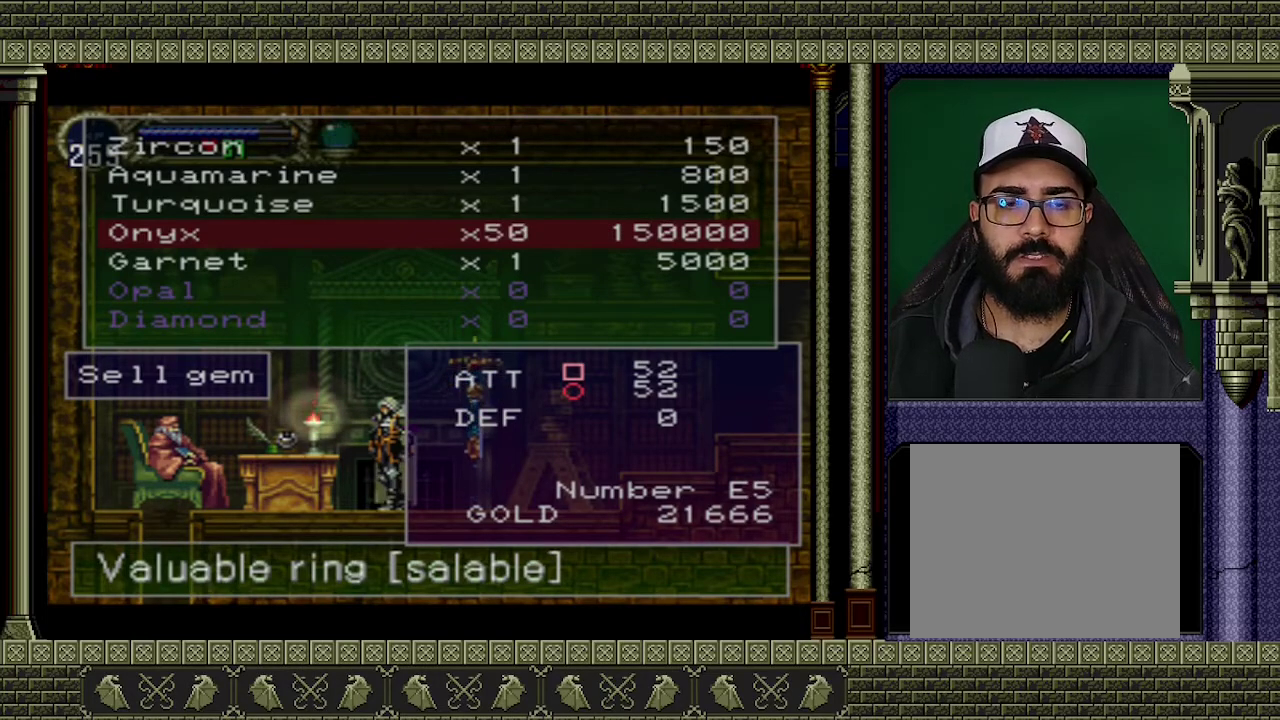
{"buttons": [], "left_stick": "center", "events": [[333, "A", "down"], [433, "A", "up"]]}
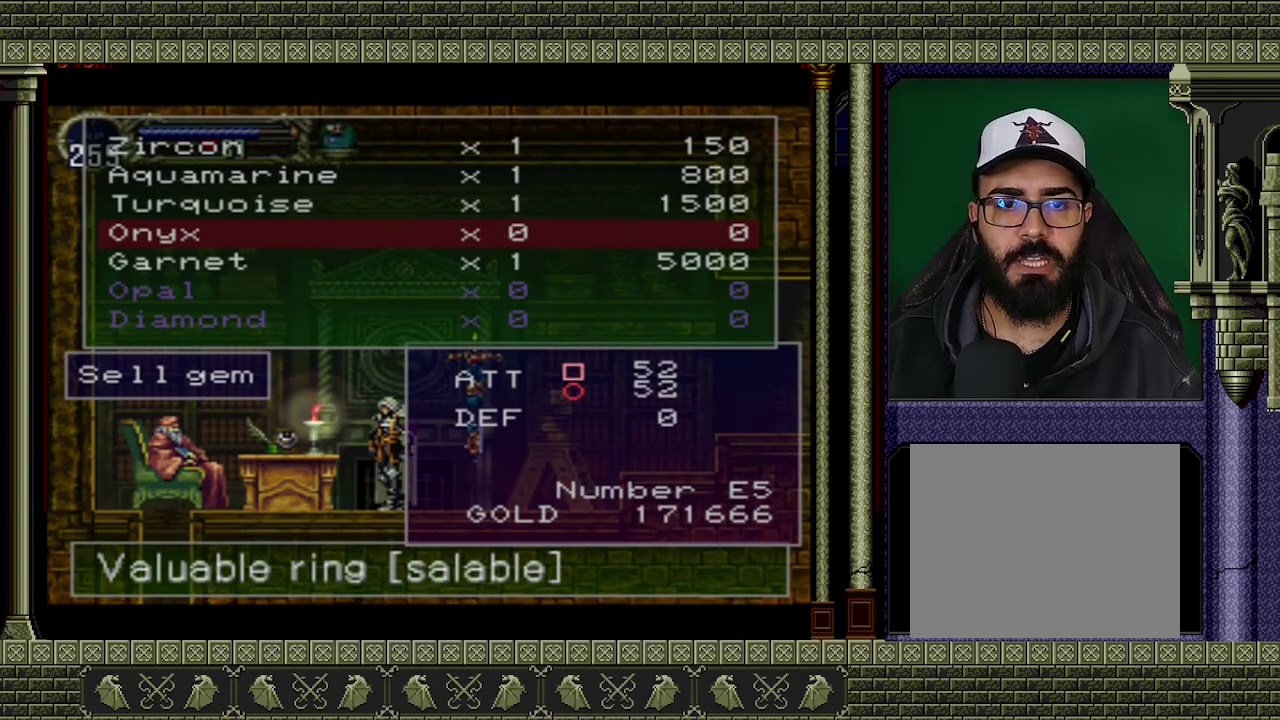
{"buttons": [], "left_stick": "center", "events": []}
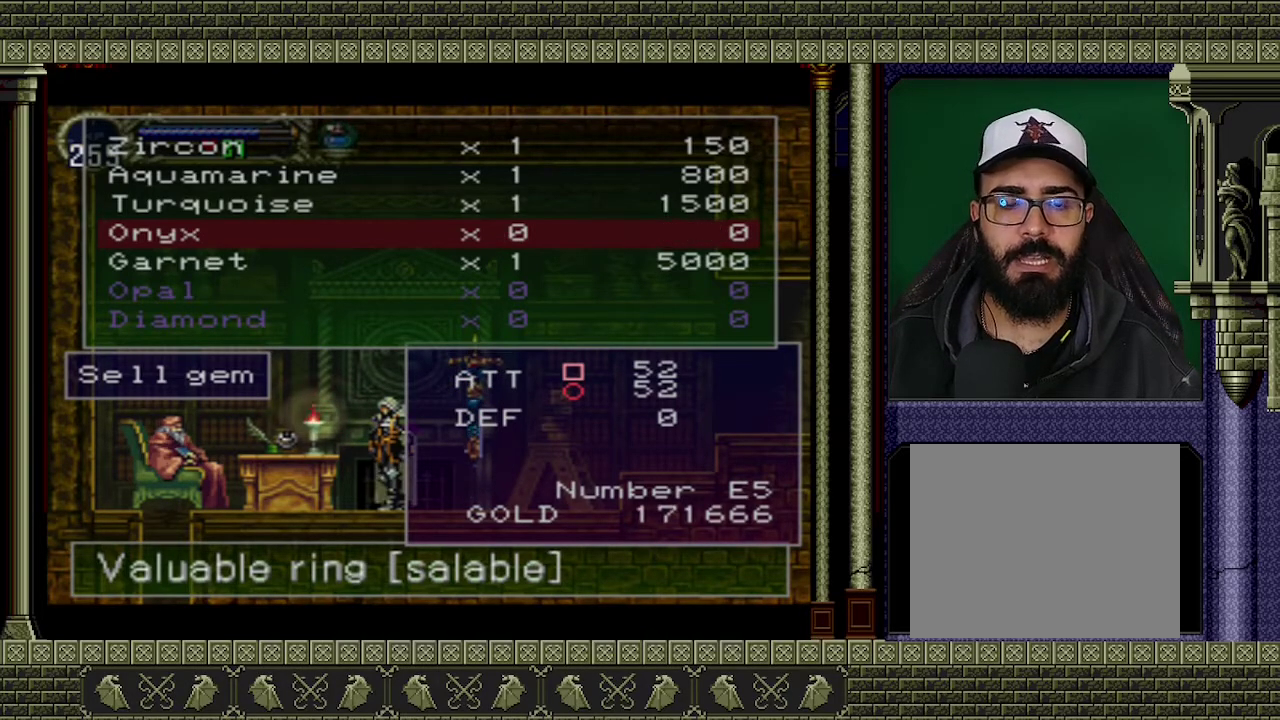
{"buttons": [], "left_stick": "center", "events": []}